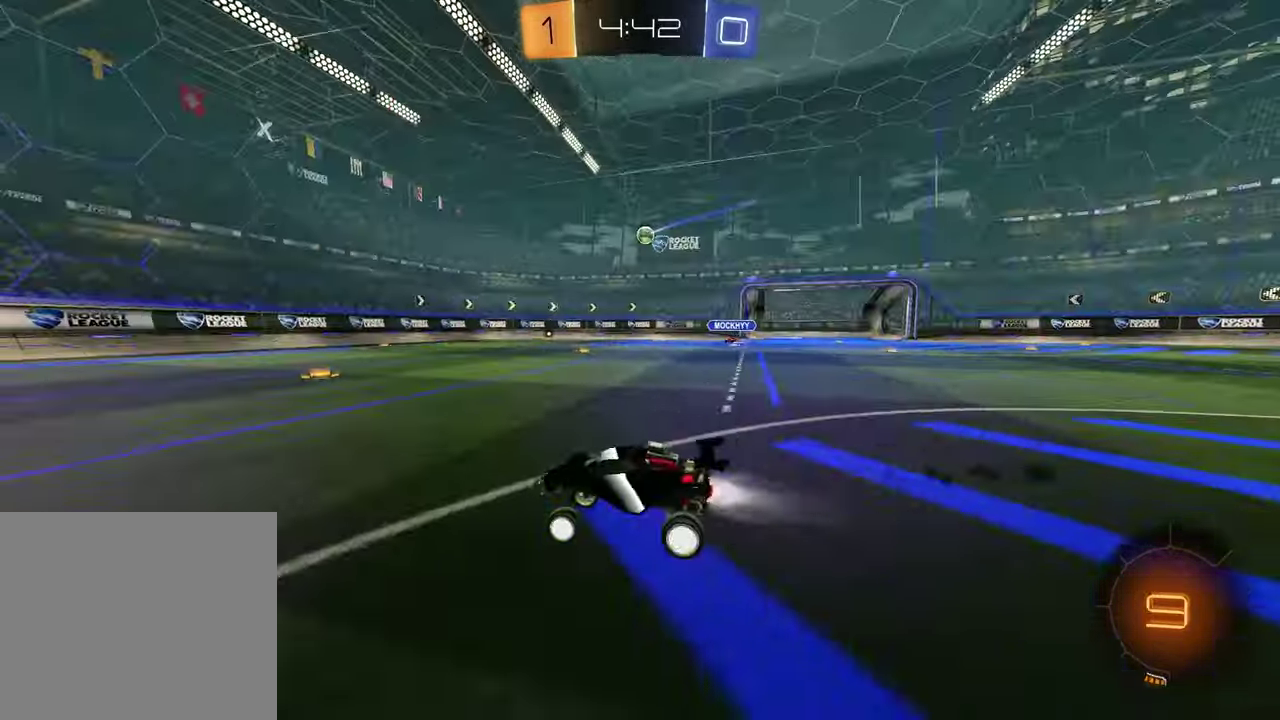
Gameplay with a controller (PlayStation layout); each line is a JSON object with the inputs held at the frame after it. "events" lists button and stick changes between this image and that frame as [ms after this image, input, new state], when the widget could be followed in between. Not read: R2.
{"buttons": [], "left_stick": "center", "right_stick": "center", "events": [[83, "R1", "up"], [100, "left_stick", "center"], [183, "TRIANGLE", "down"], [267, "TRIANGLE", "up"], [417, "TRIANGLE", "down"], [483, "TRIANGLE", "up"]]}
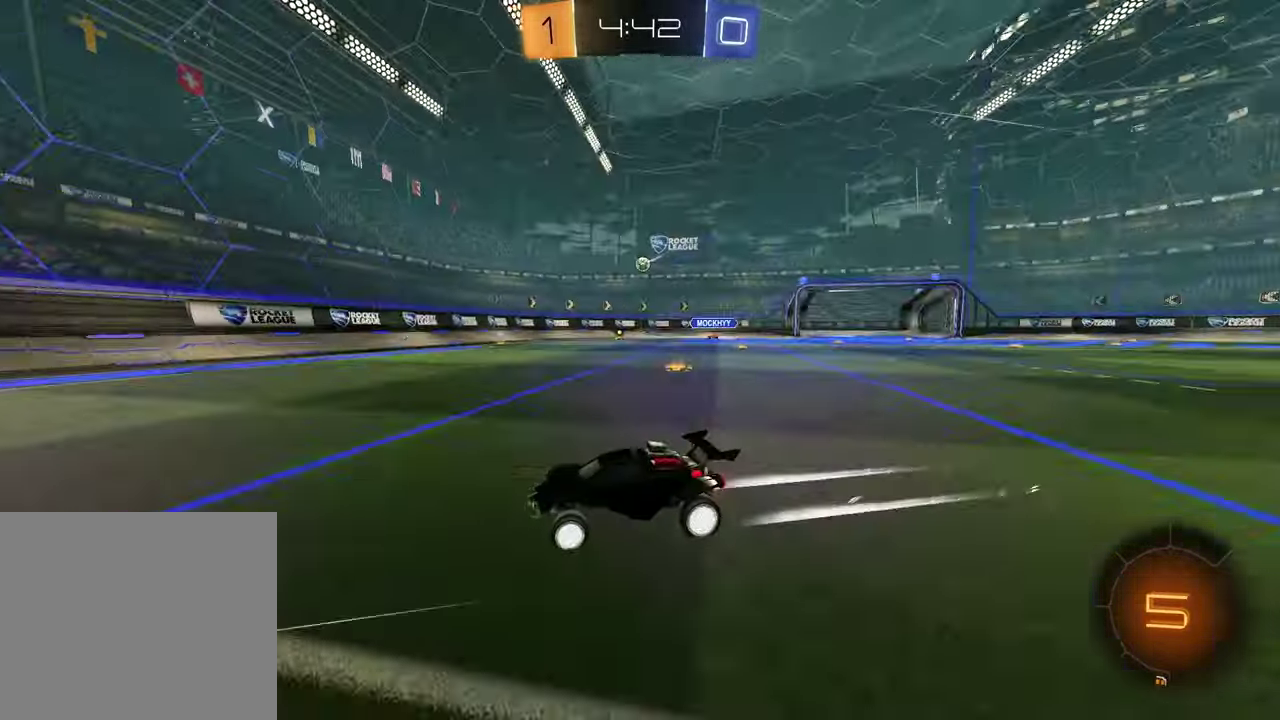
{"buttons": [], "left_stick": "right", "right_stick": "center", "events": [[167, "left_stick", "right"], [200, "L1", "down"], [400, "L1", "up"]]}
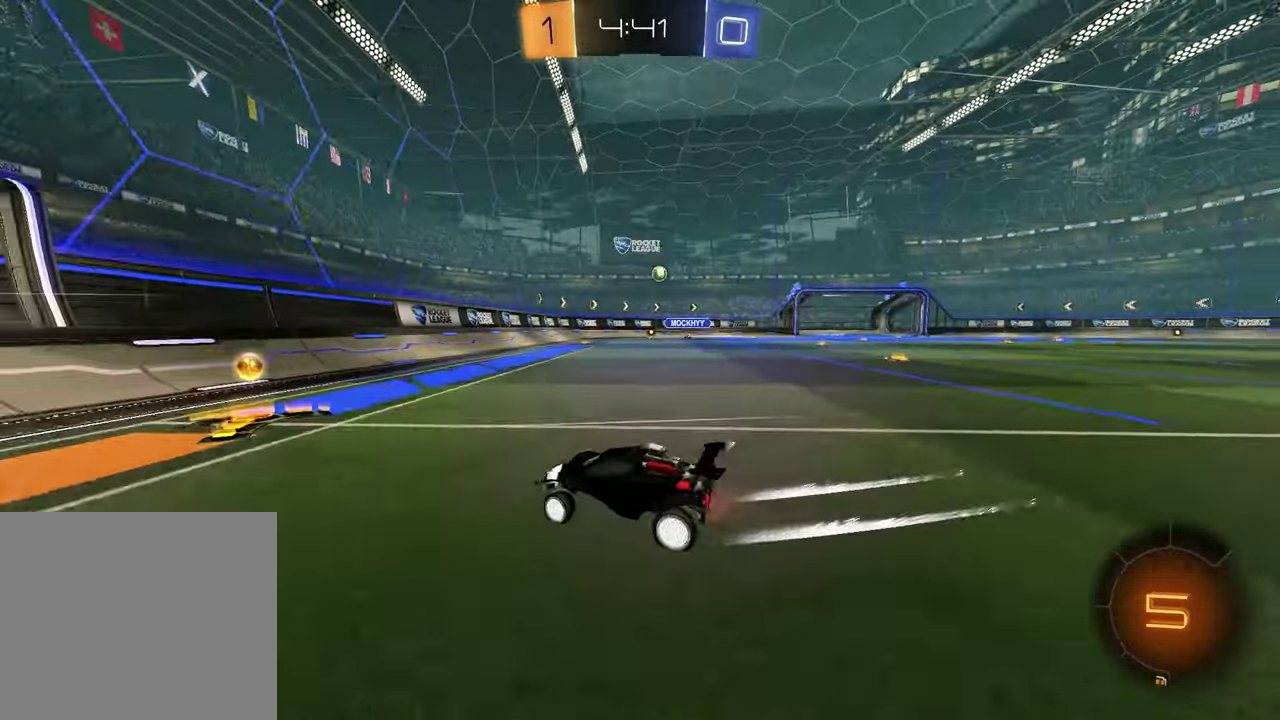
{"buttons": [], "left_stick": "center", "right_stick": "center", "events": [[400, "left_stick", "center"]]}
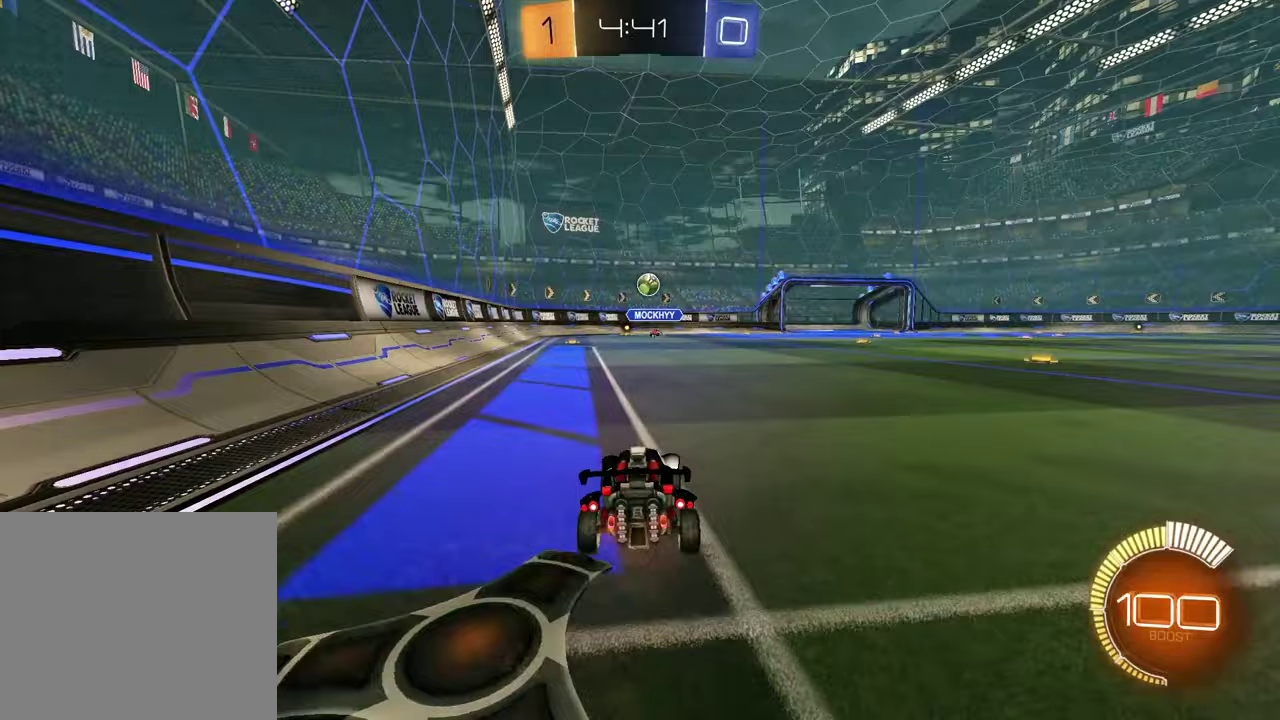
{"buttons": [], "left_stick": "right", "right_stick": "center", "events": [[67, "left_stick", "right"]]}
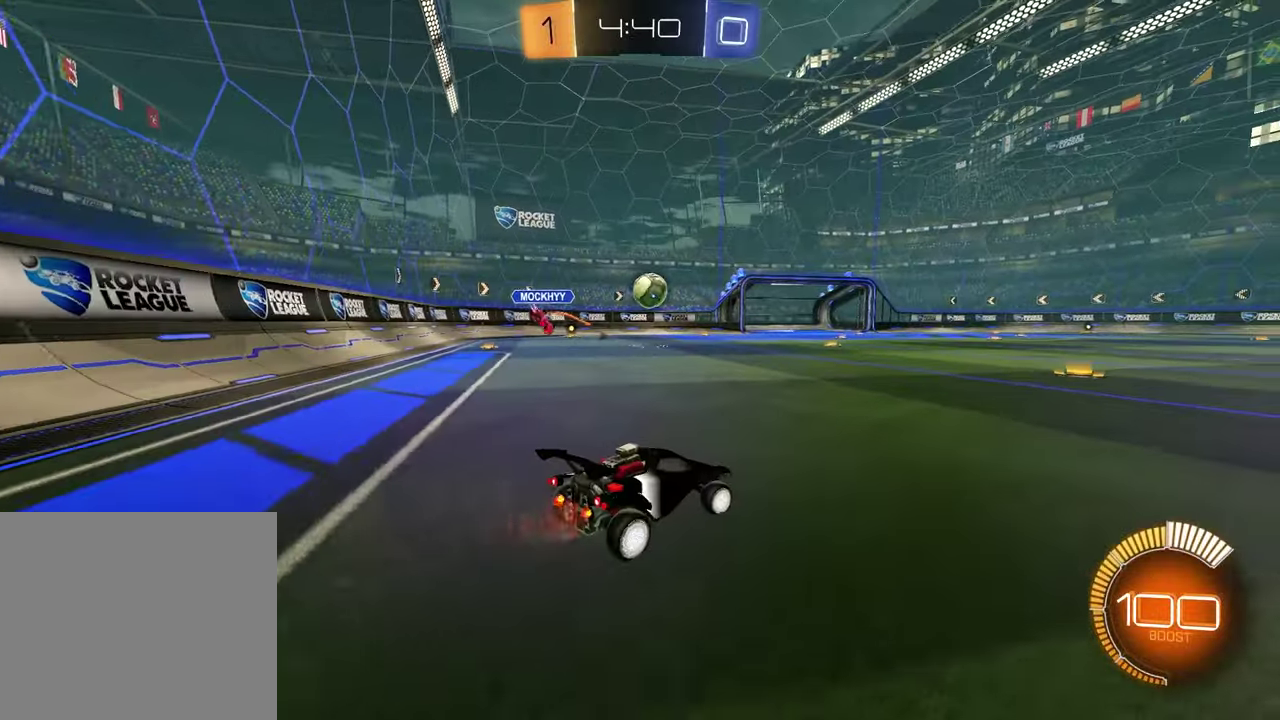
{"buttons": [], "left_stick": "up-right", "right_stick": "center", "events": [[17, "R1", "down"], [117, "left_stick", "center"], [183, "left_stick", "left"], [283, "R1", "up"], [383, "CROSS", "down"], [467, "left_stick", "up-right"], [483, "CROSS", "up"]]}
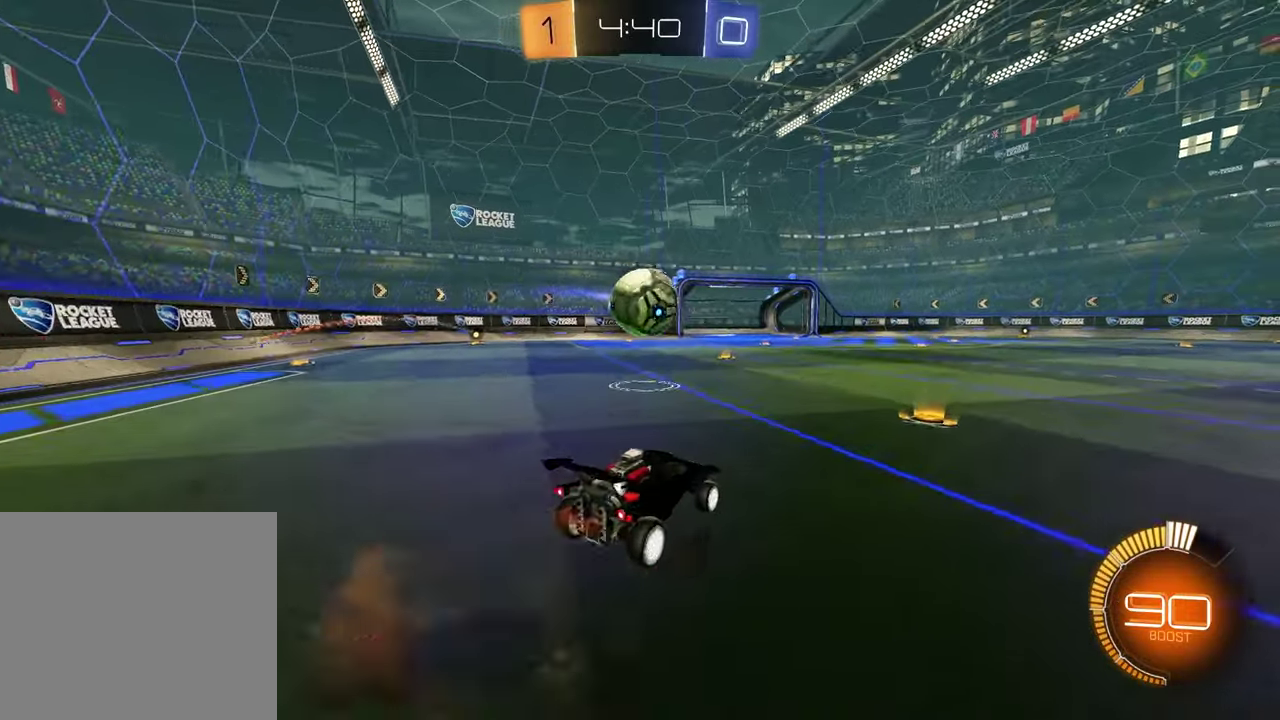
{"buttons": ["SQUARE", "R1"], "left_stick": "up-right", "right_stick": "center"}
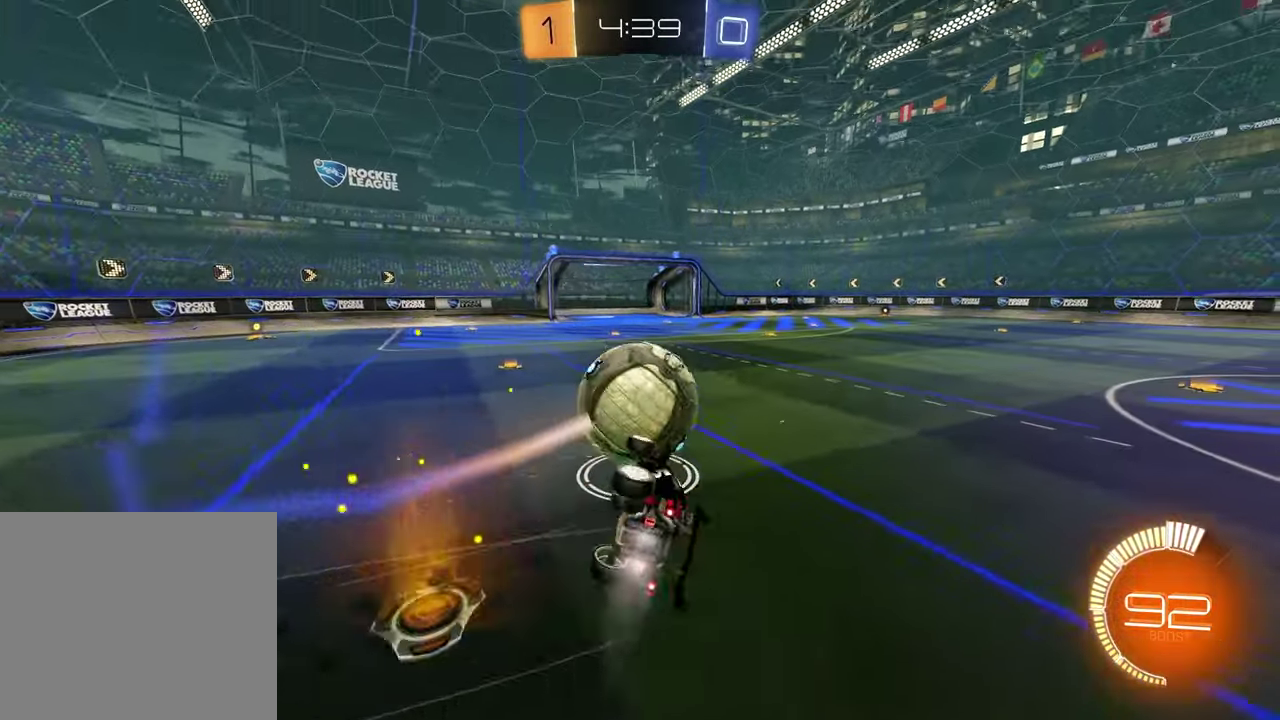
{"buttons": ["R1"], "left_stick": "down-right", "right_stick": "center", "events": [[50, "left_stick", "down"], [250, "left_stick", "down-right"], [500, "SQUARE", "up"]]}
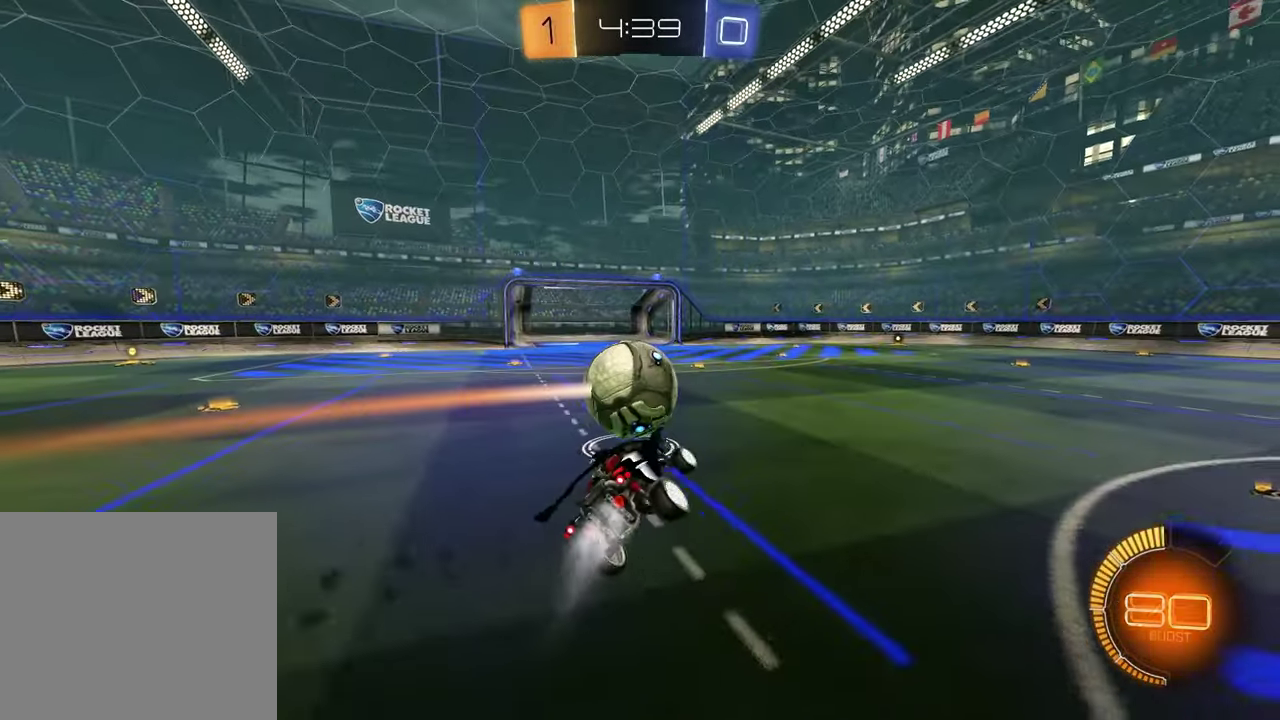
{"buttons": ["R1"], "left_stick": "up-right", "right_stick": "center", "events": [[67, "R1", "up"], [100, "left_stick", "down"], [283, "left_stick", "center"], [383, "left_stick", "up-right"], [433, "R1", "down"]]}
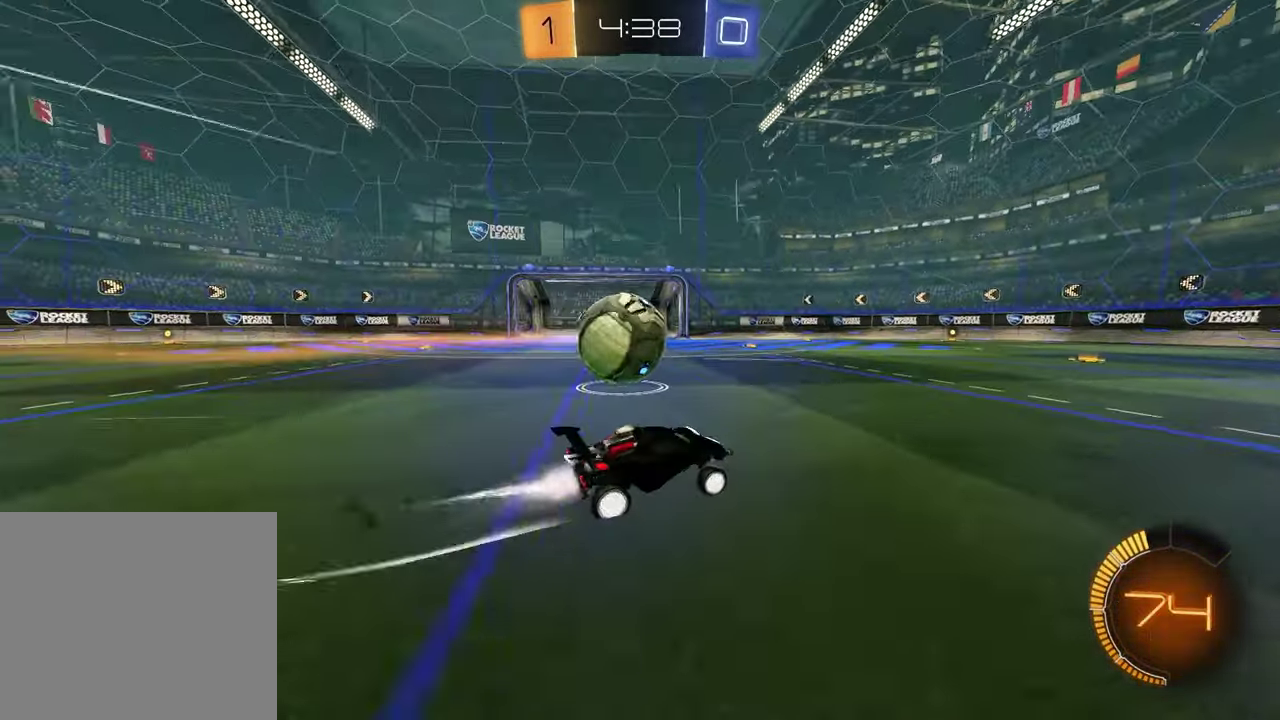
{"buttons": [], "left_stick": "left", "right_stick": "center", "events": [[67, "R1", "up"], [83, "left_stick", "center"], [300, "left_stick", "left"], [333, "L1", "down"], [467, "L1", "up"]]}
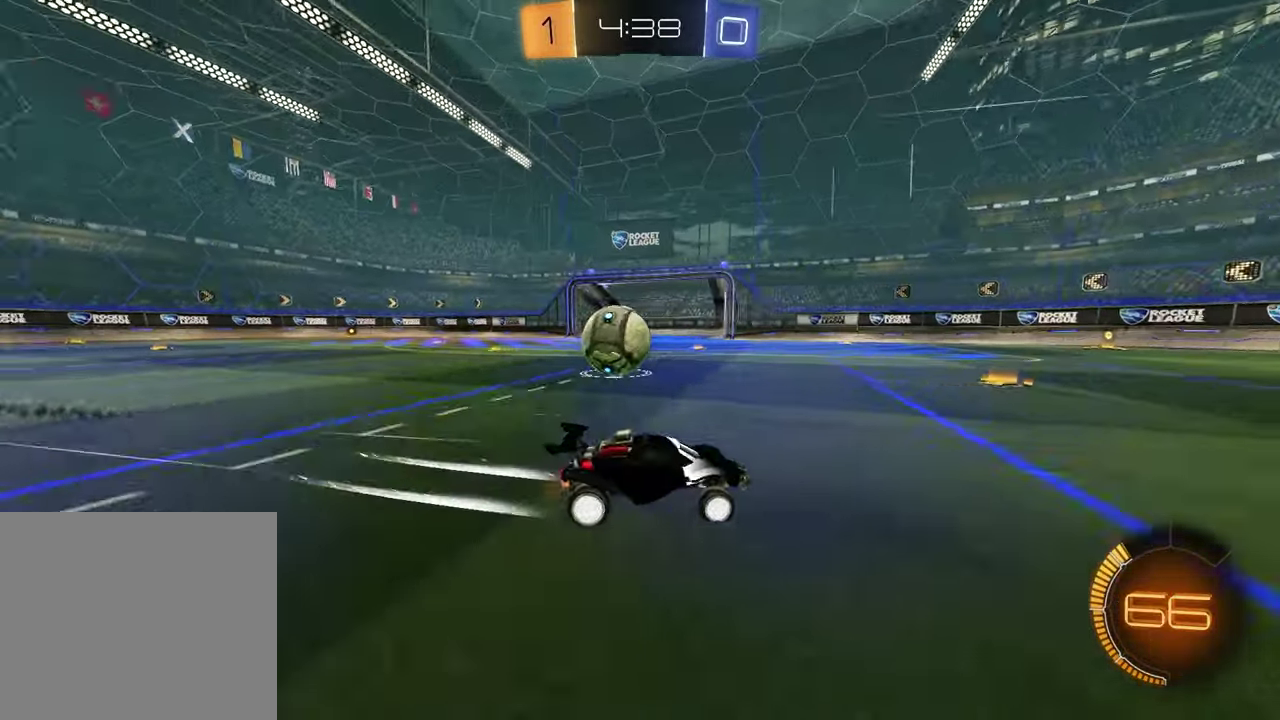
{"buttons": [], "left_stick": "left", "right_stick": "center", "events": [[33, "R1", "down"], [183, "left_stick", "center"], [300, "left_stick", "left"], [483, "R1", "up"]]}
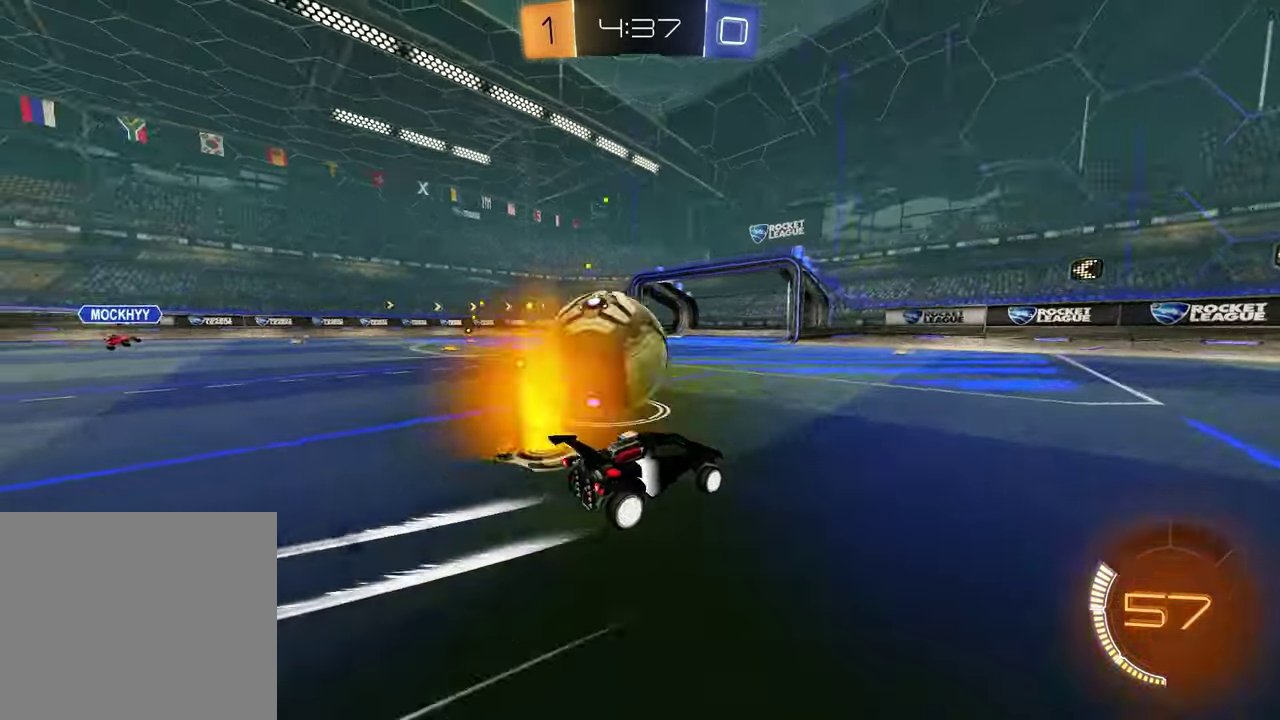
{"buttons": [], "left_stick": "left", "right_stick": "center", "events": [[50, "L2", "down"], [367, "L2", "up"], [400, "TRIANGLE", "down"], [483, "TRIANGLE", "up"]]}
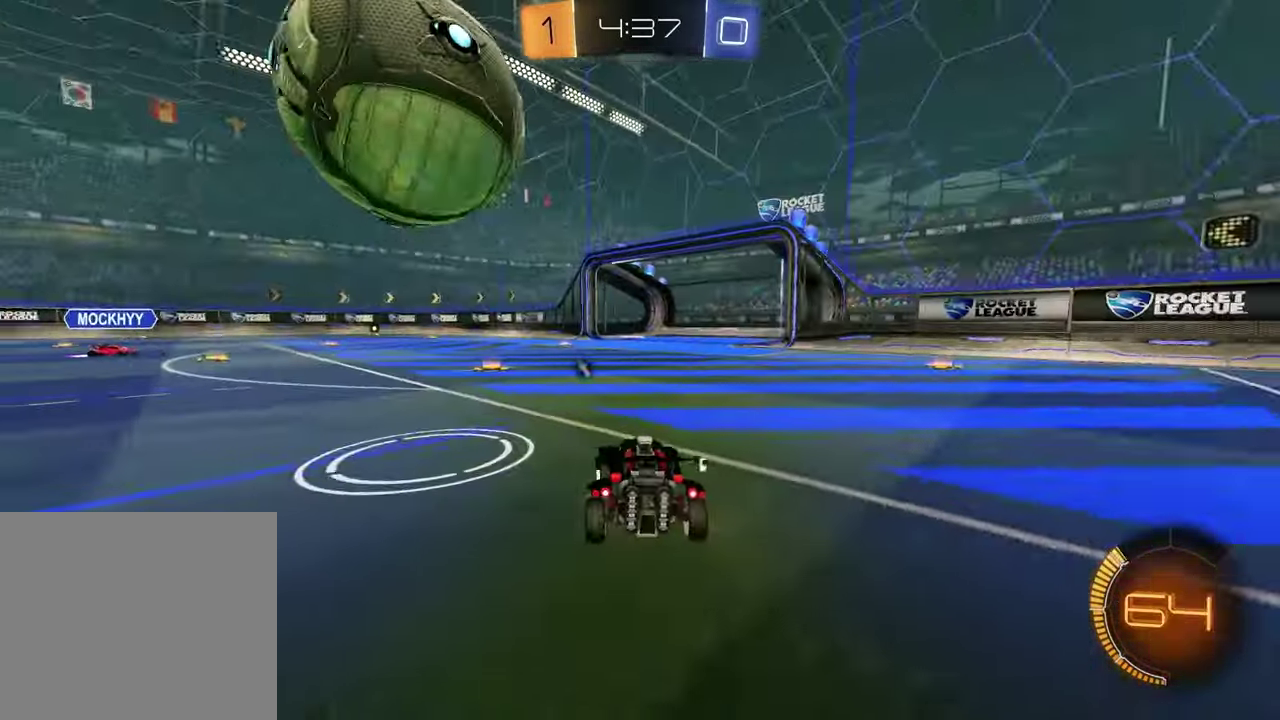
{"buttons": ["R1"], "left_stick": "down-left", "right_stick": "center", "events": [[17, "left_stick", "center"], [150, "left_stick", "right"], [167, "CROSS", "down"], [250, "left_stick", "down"], [267, "R1", "down"], [283, "L1", "down"], [350, "left_stick", "down-left"], [450, "CROSS", "up"], [450, "L1", "up"]]}
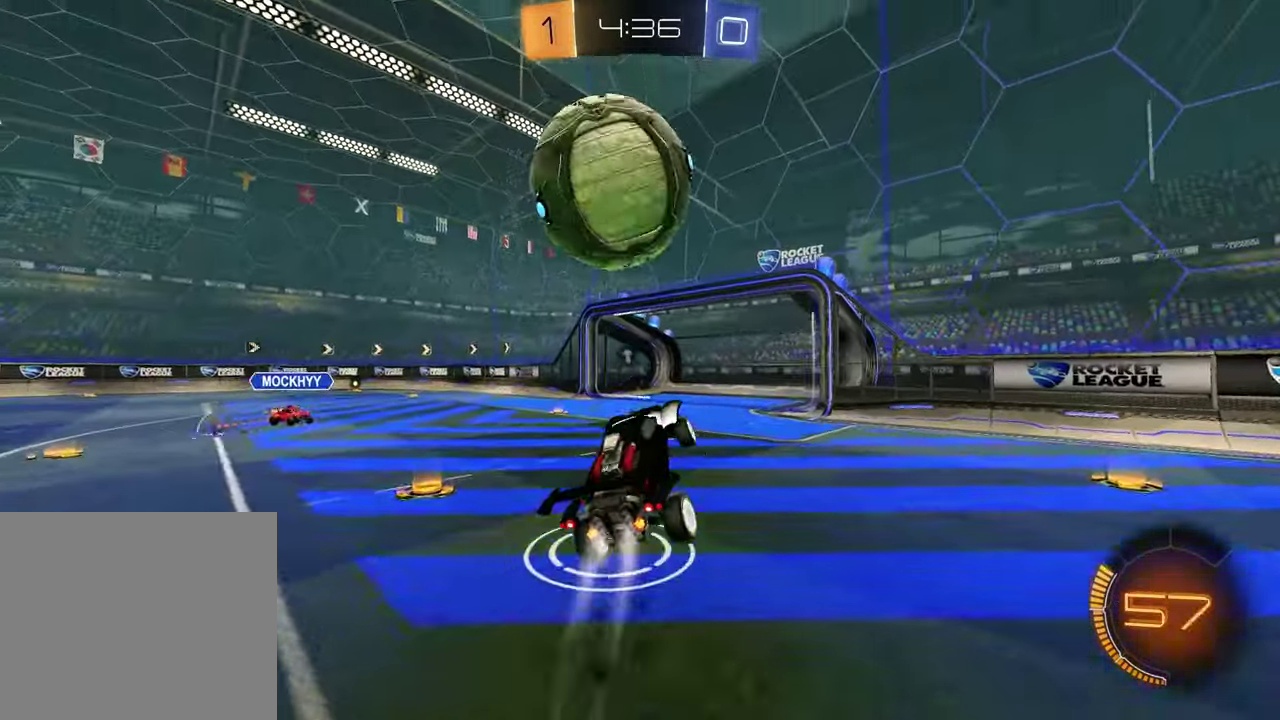
{"buttons": [], "left_stick": "down-right", "right_stick": "center", "events": [[50, "left_stick", "center"], [217, "left_stick", "up"], [300, "CROSS", "down"], [450, "CROSS", "up"], [467, "R1", "up"], [483, "left_stick", "down-right"]]}
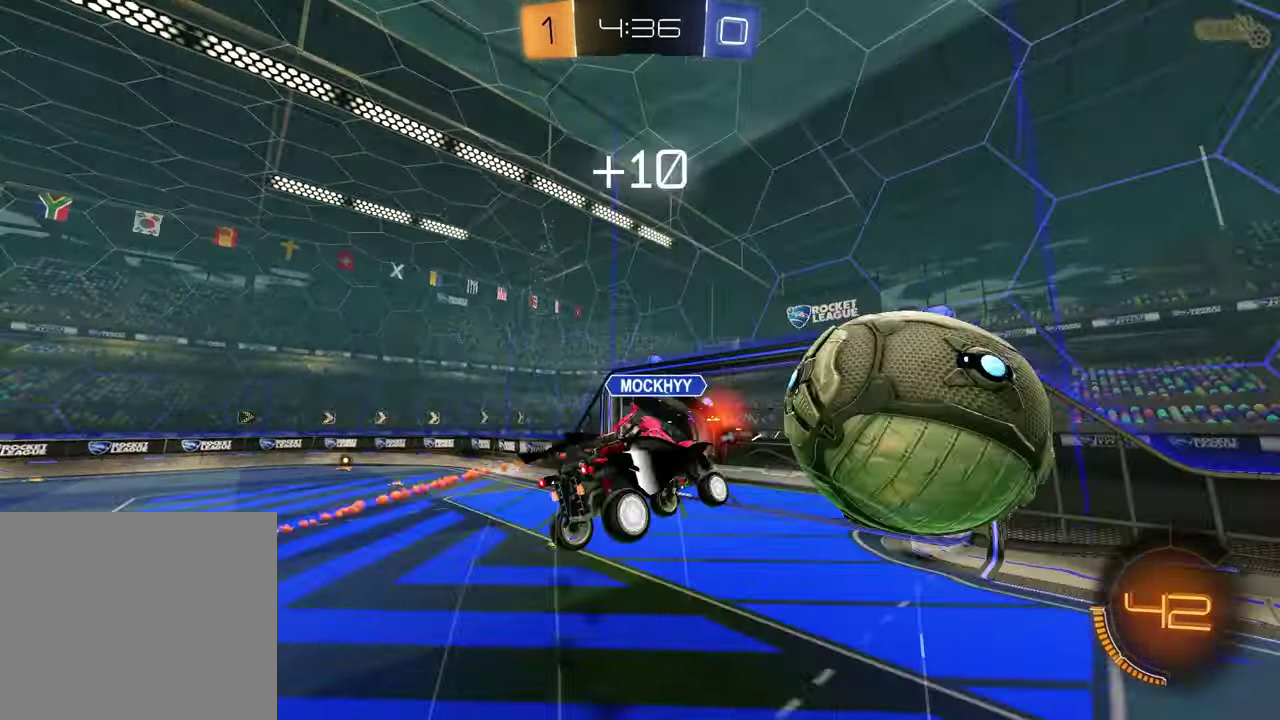
{"buttons": ["SQUARE", "R1"], "left_stick": "down-right", "right_stick": "center"}
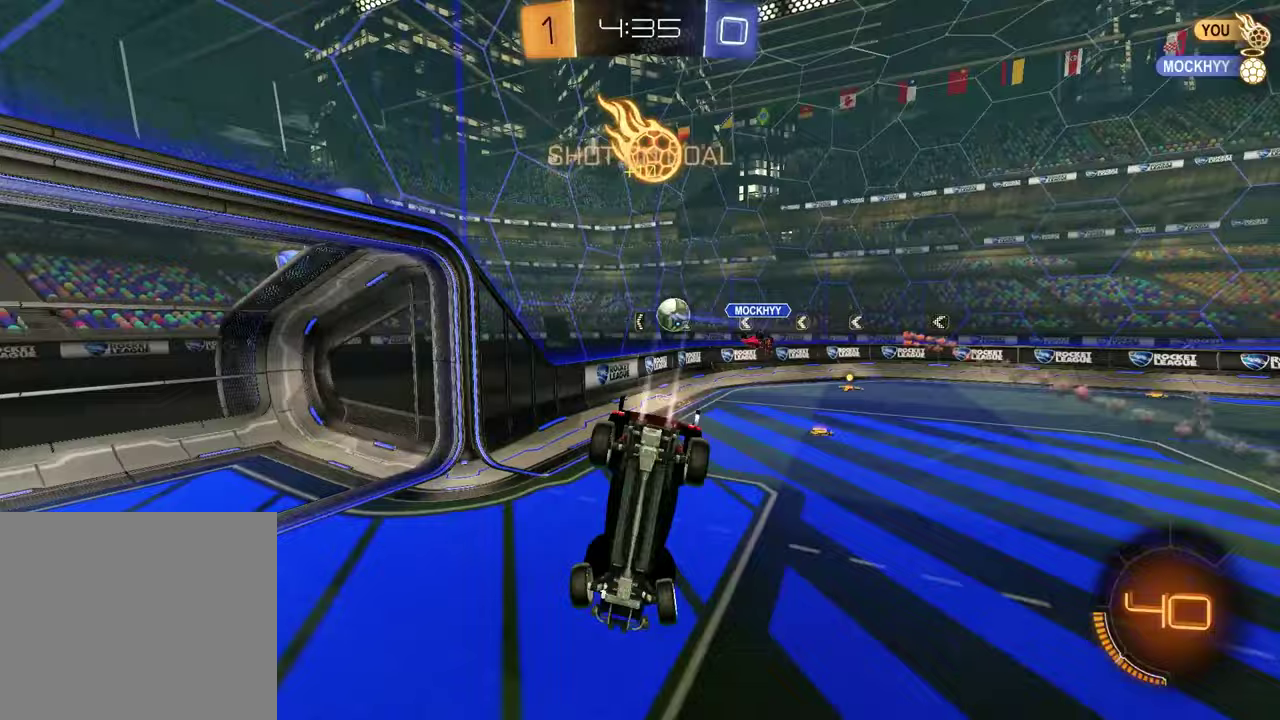
{"buttons": [], "left_stick": "center", "right_stick": "center"}
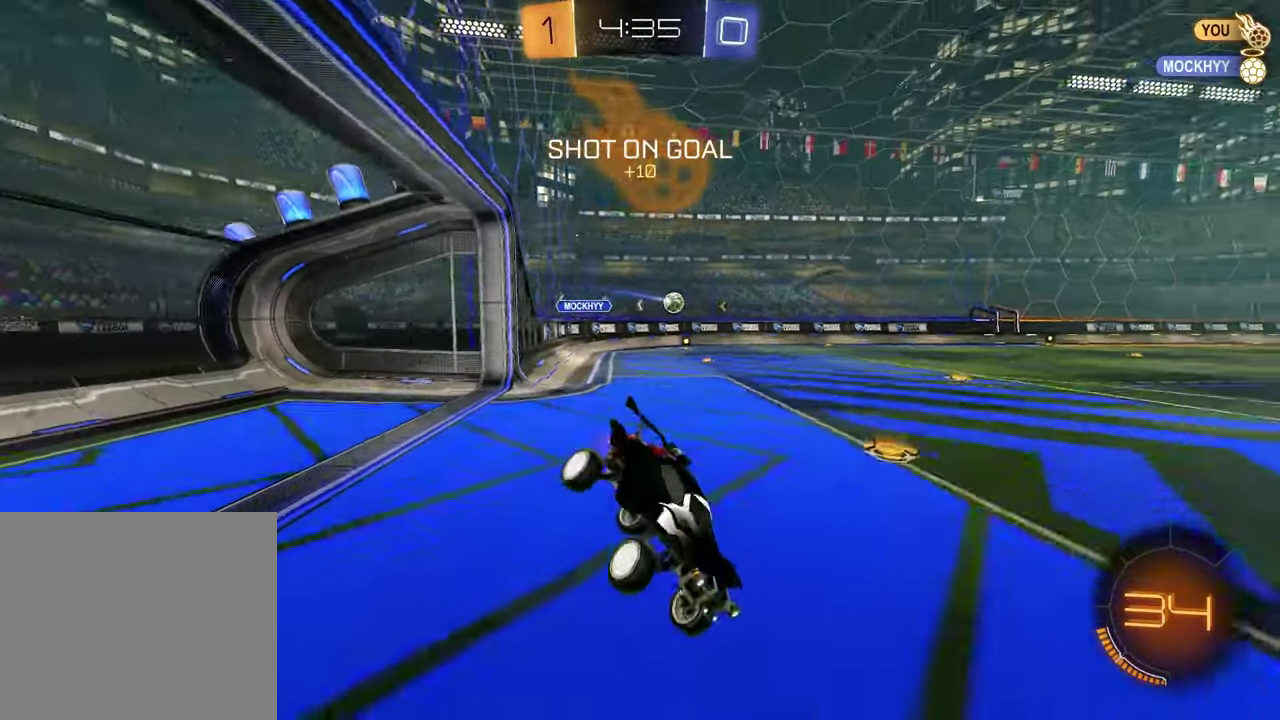
{"buttons": ["R1"], "left_stick": "left", "right_stick": "center", "events": [[33, "left_stick", "left"], [200, "R1", "down"], [250, "L1", "down"], [350, "R1", "up"], [367, "L1", "up"], [483, "R1", "down"]]}
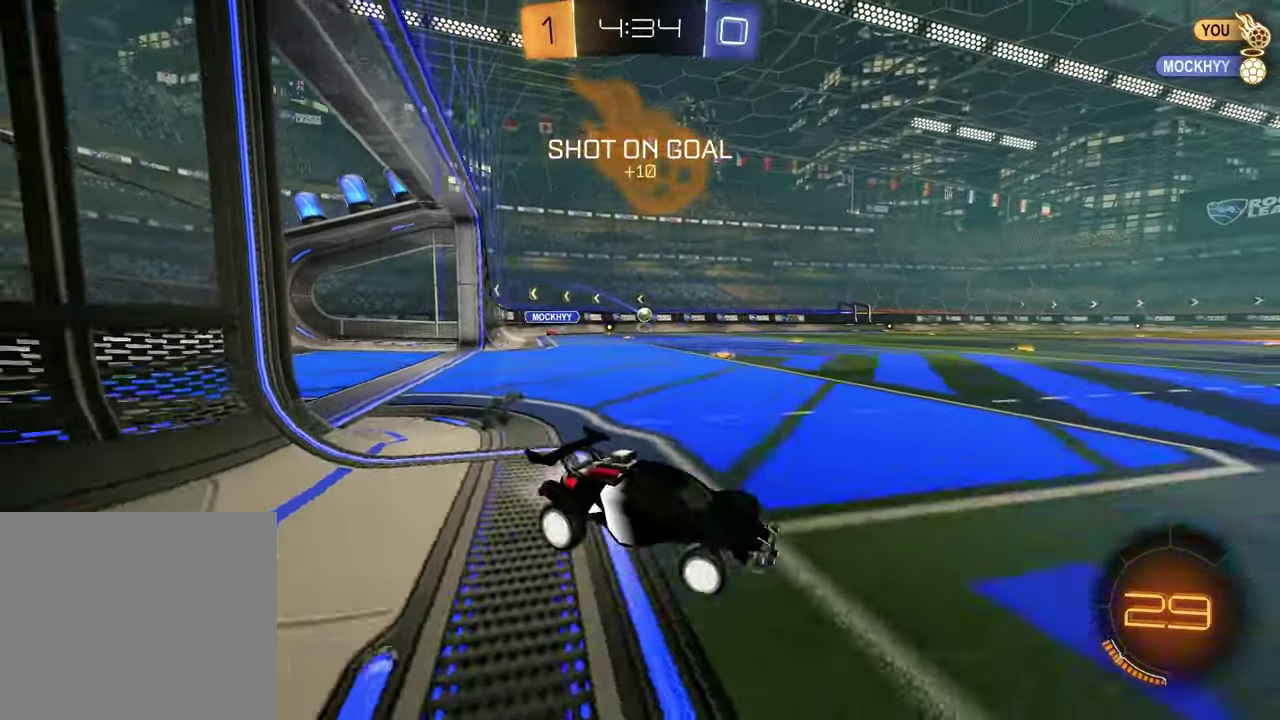
{"buttons": ["CROSS", "R1"], "left_stick": "up-left", "right_stick": "center"}
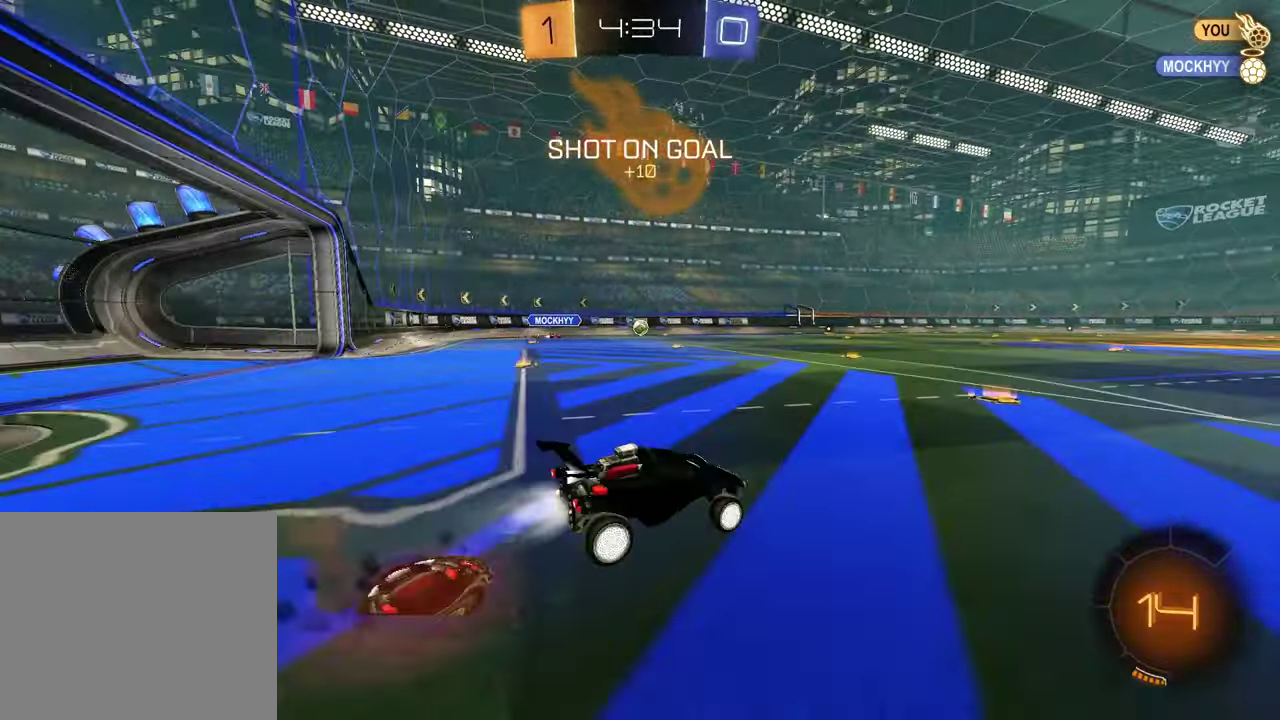
{"buttons": ["R1"], "left_stick": "down-right", "right_stick": "center"}
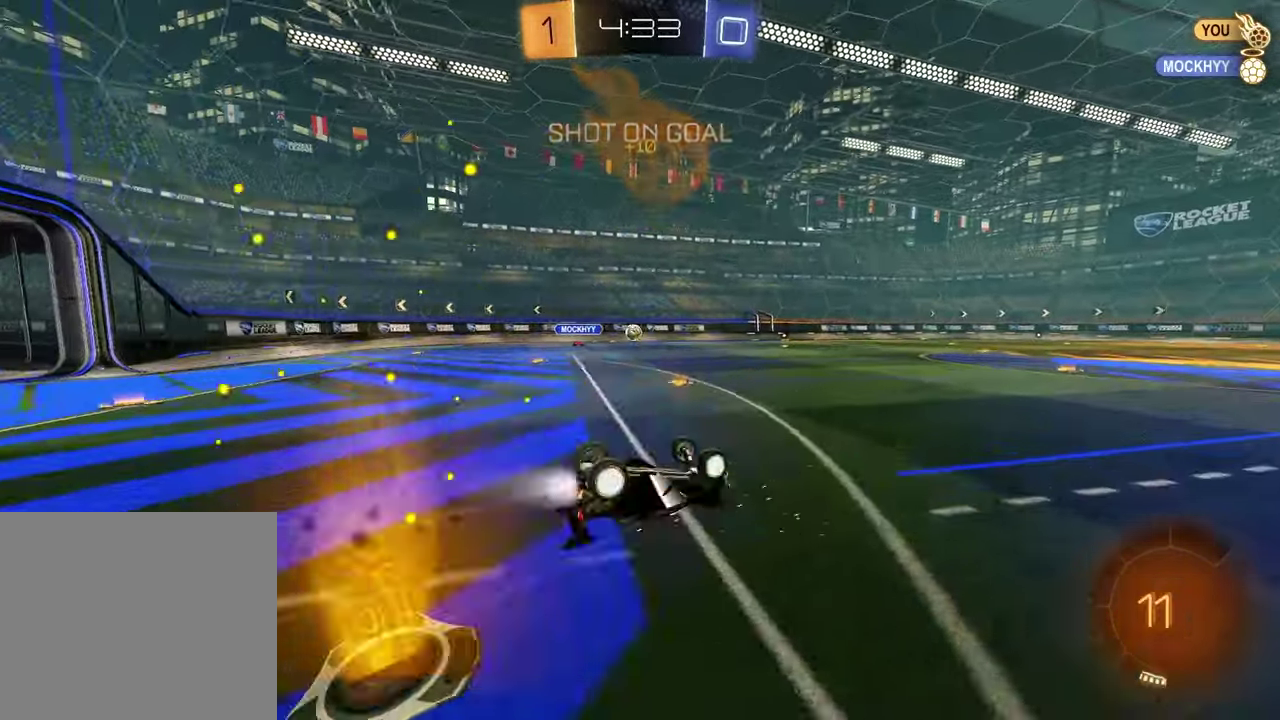
{"buttons": [], "left_stick": "center", "right_stick": "center", "events": [[50, "R1", "up"], [83, "L1", "down"], [117, "left_stick", "down-left"], [167, "left_stick", "up-right"], [300, "L1", "up"], [317, "left_stick", "down-left"], [400, "left_stick", "center"]]}